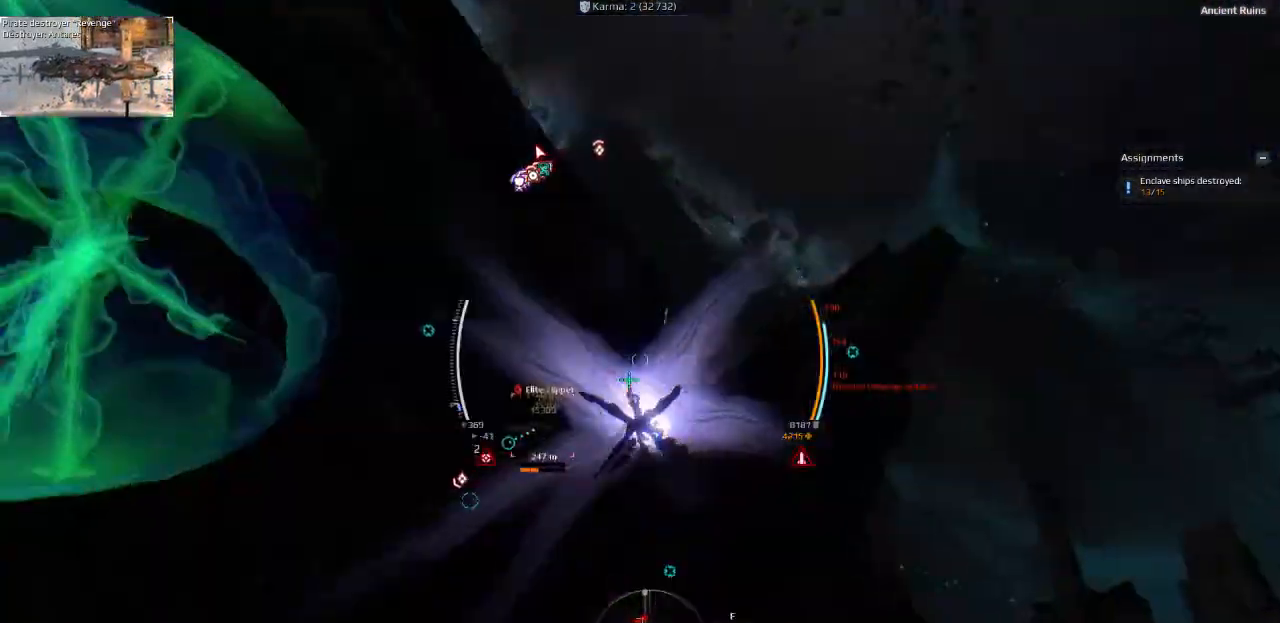
Gameplay with keyboard; each line is a JSON object with the keys held at the frame after it. "events" lists presses ("down") and releases ("up") of "a", "ctrl", "d", "e", "f", "q", "r", "s", "shift", "space", "tab" and "w" between this image and that frame as [ms after this image, input, new state], when the widget could be followed in between. No other keys are recorded. Mouse input is not recorded.
{"keys": ["s", "shift"], "events": [[33, "shift", "down"], [416, "d", "up"]]}
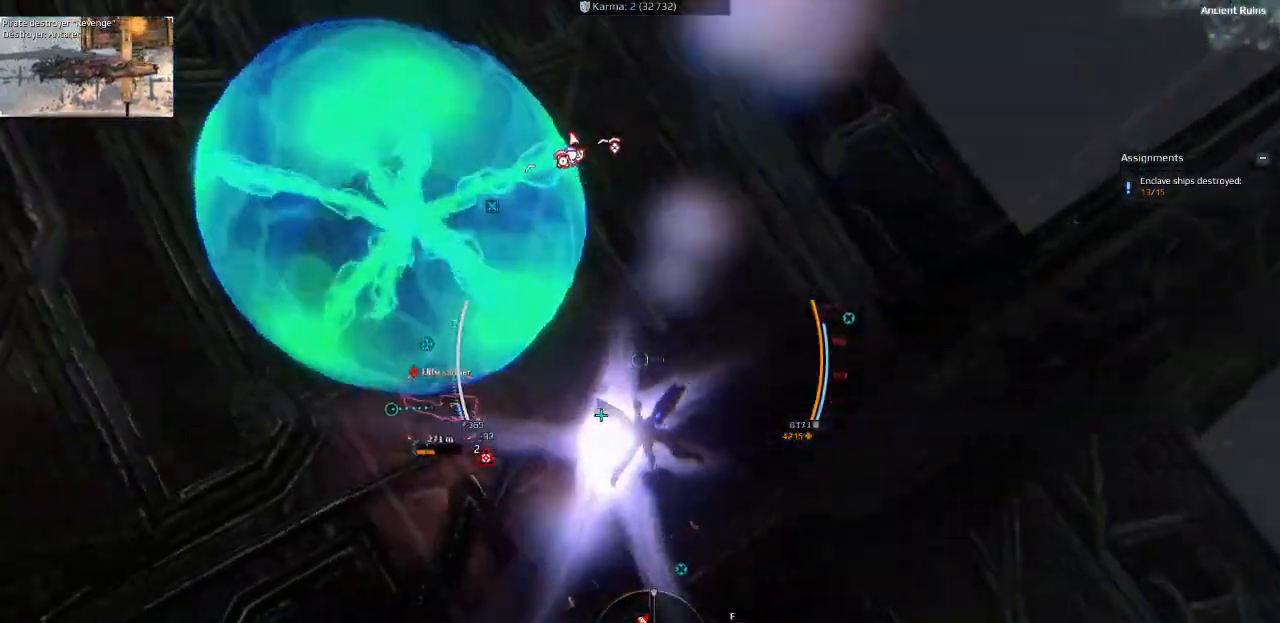
{"keys": ["a", "shift"], "events": [[66, "a", "down"], [466, "s", "up"]]}
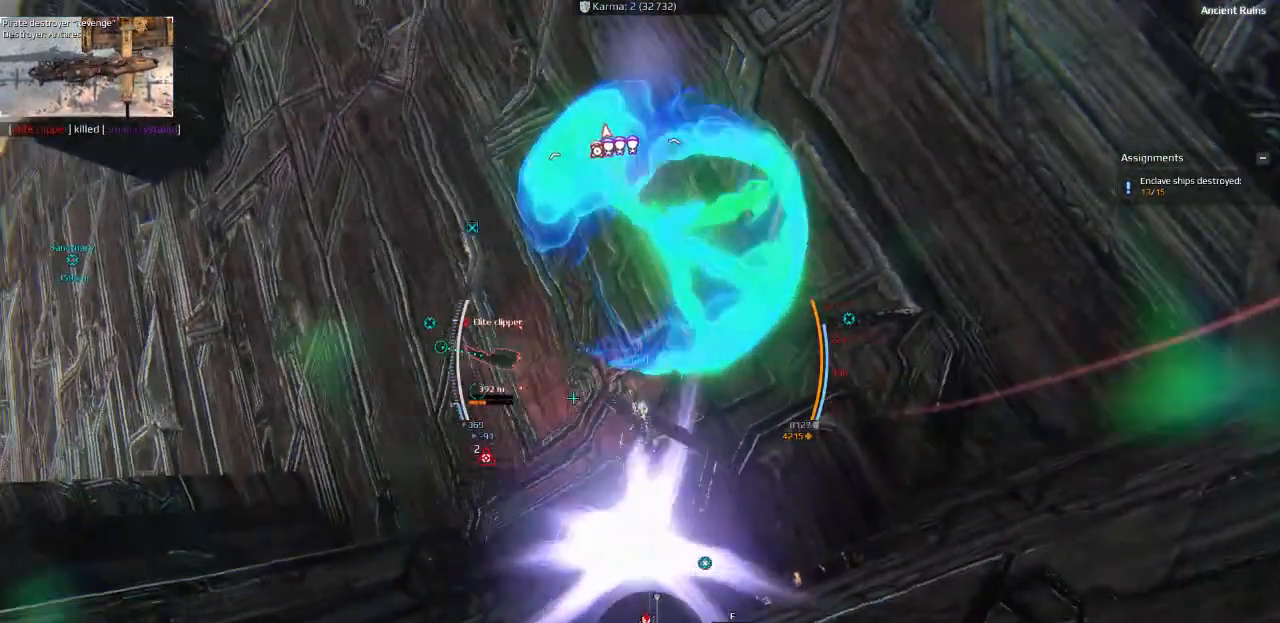
{"keys": ["shift", "w"], "events": [[300, "w", "down"], [483, "a", "up"]]}
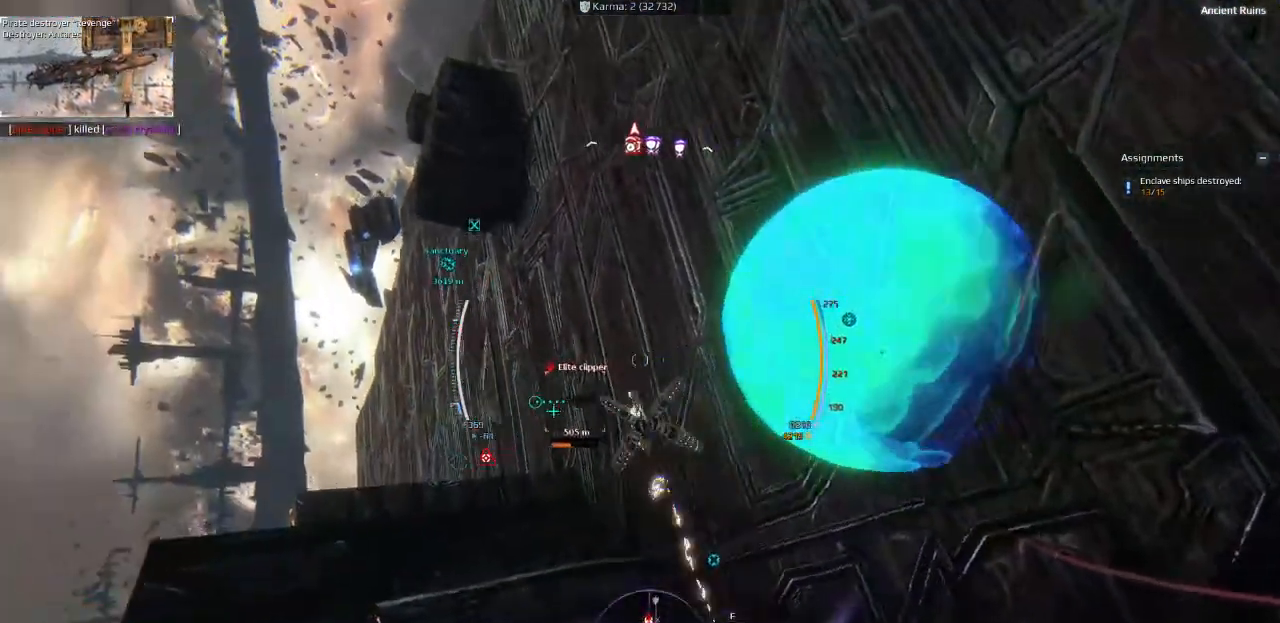
{"keys": ["w"], "events": [[50, "shift", "up"]]}
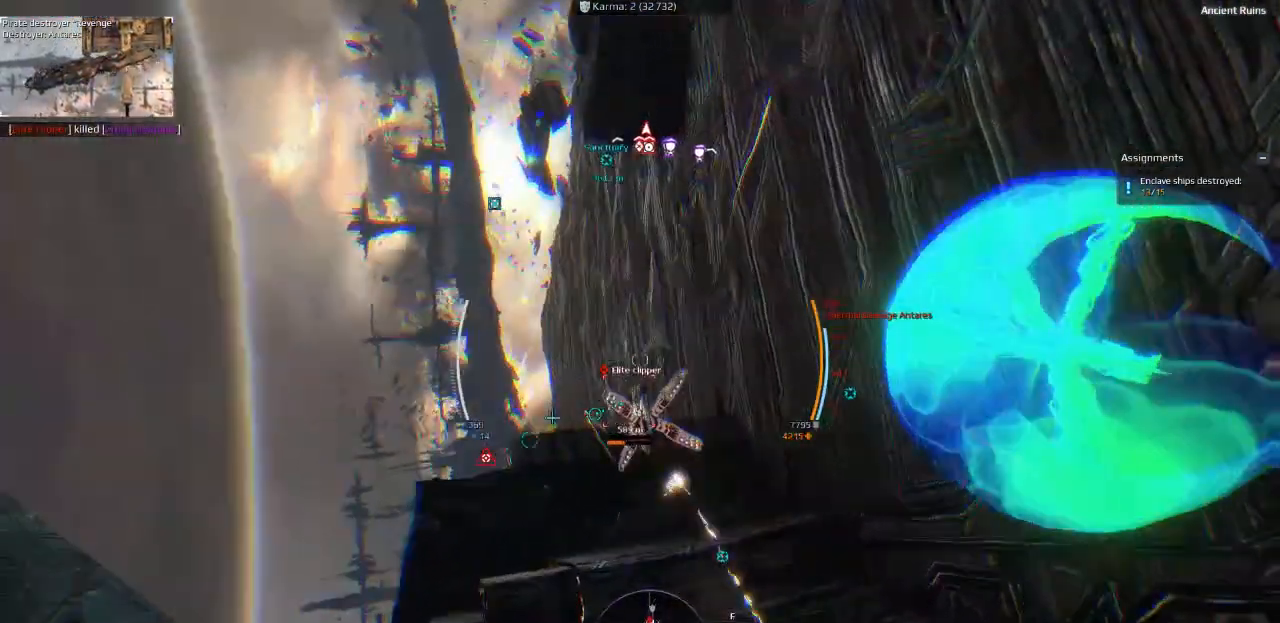
{"keys": ["a", "w"], "events": [[433, "a", "down"]]}
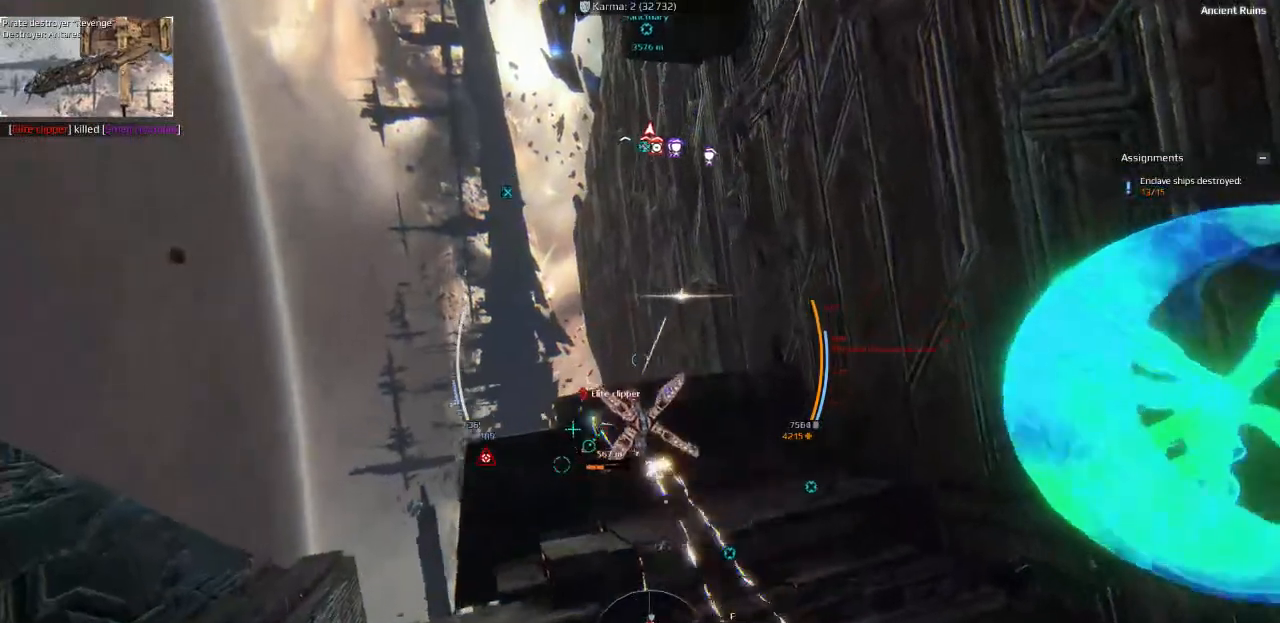
{"keys": [], "events": [[216, "a", "up"], [383, "w", "up"]]}
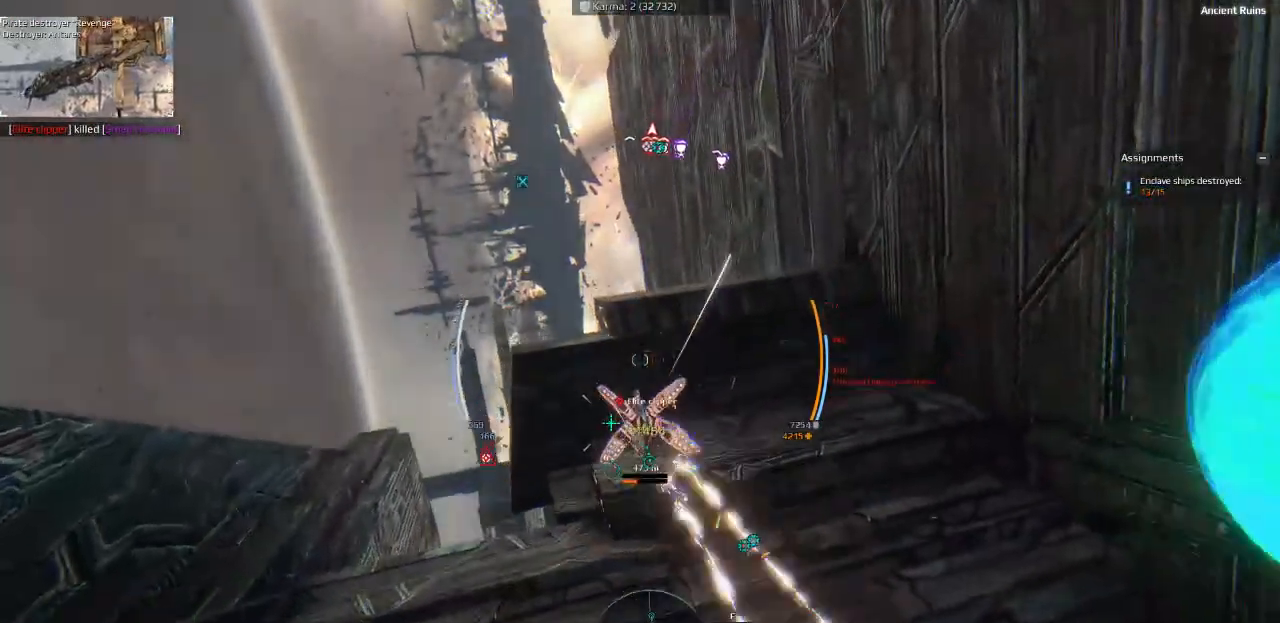
{"keys": ["s"], "events": [[116, "s", "down"]]}
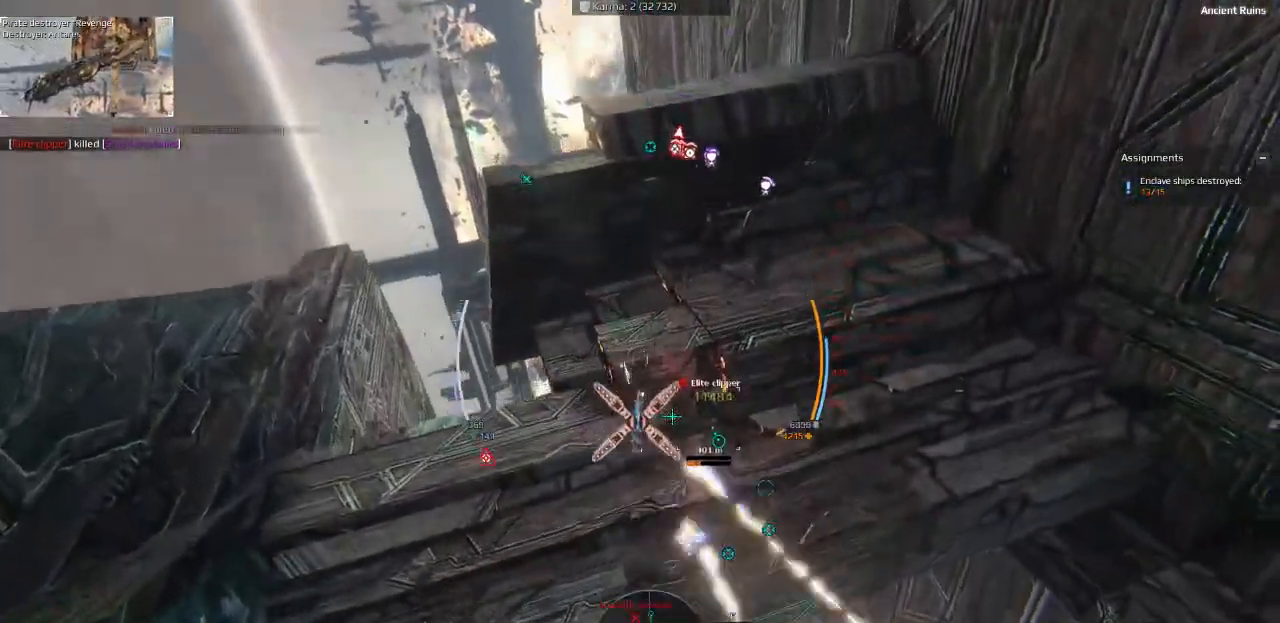
{"keys": ["s"], "events": []}
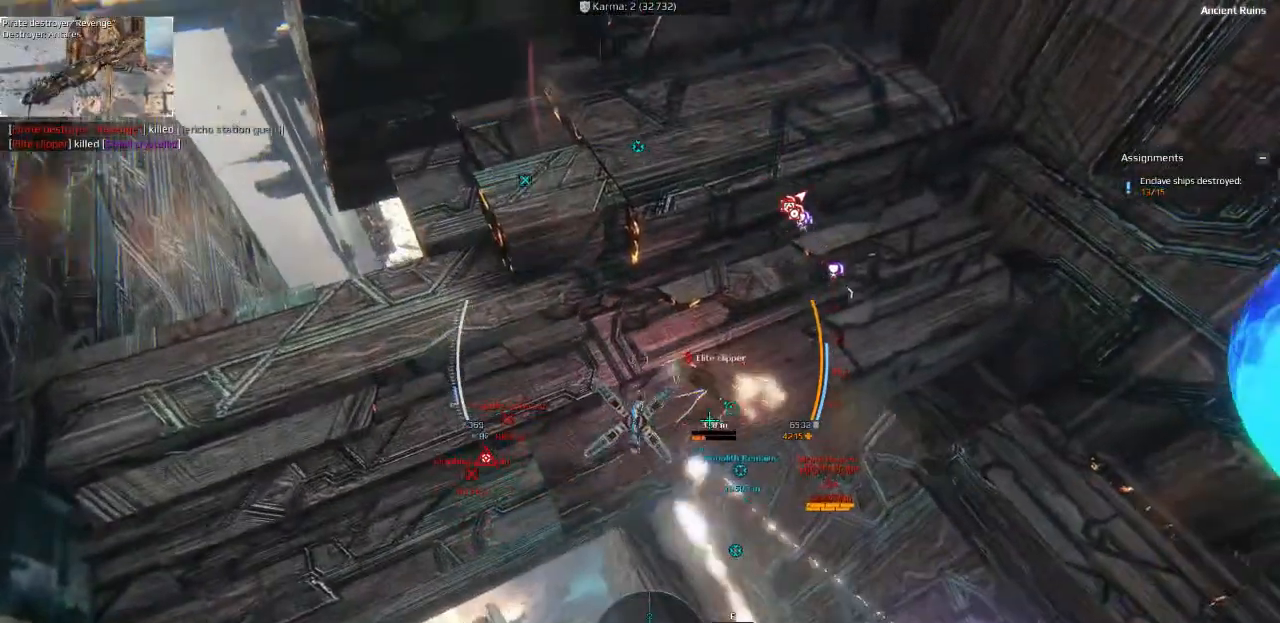
{"keys": ["s"], "events": []}
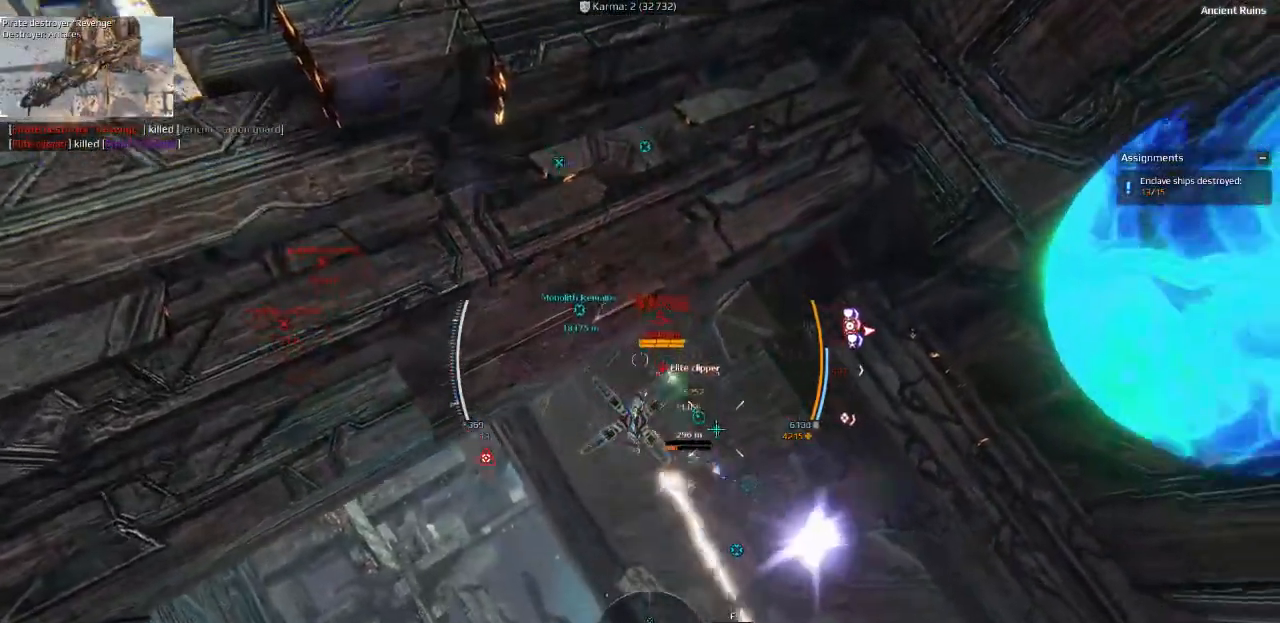
{"keys": [], "events": [[333, "s", "up"]]}
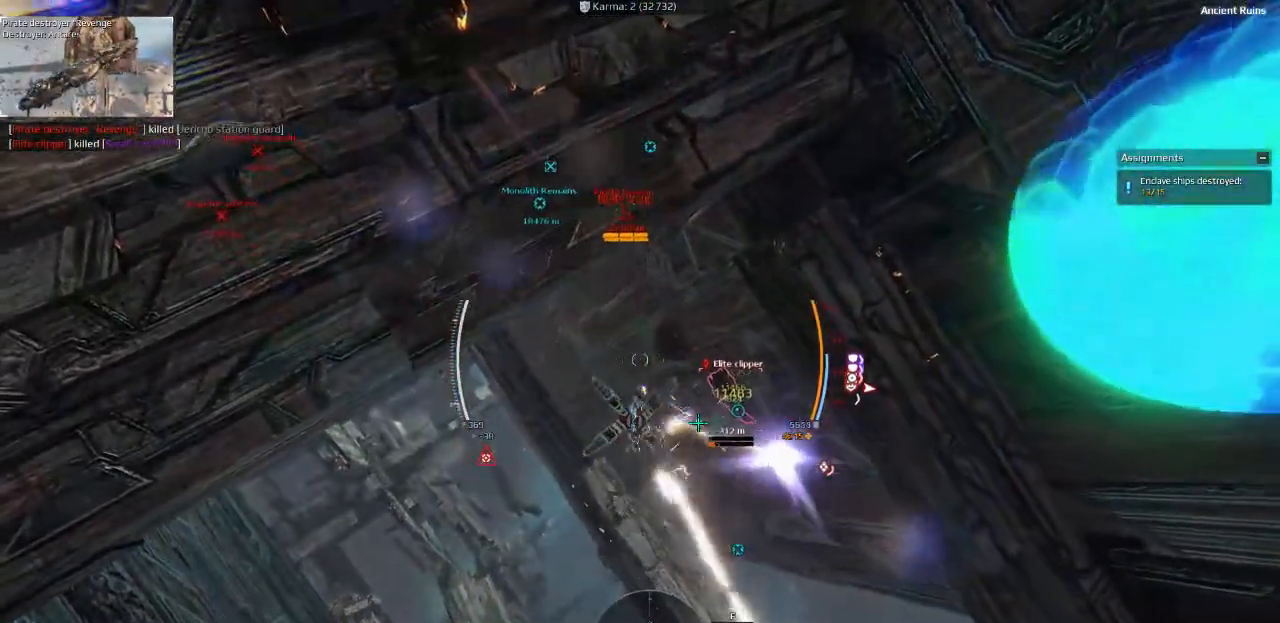
{"keys": [], "events": []}
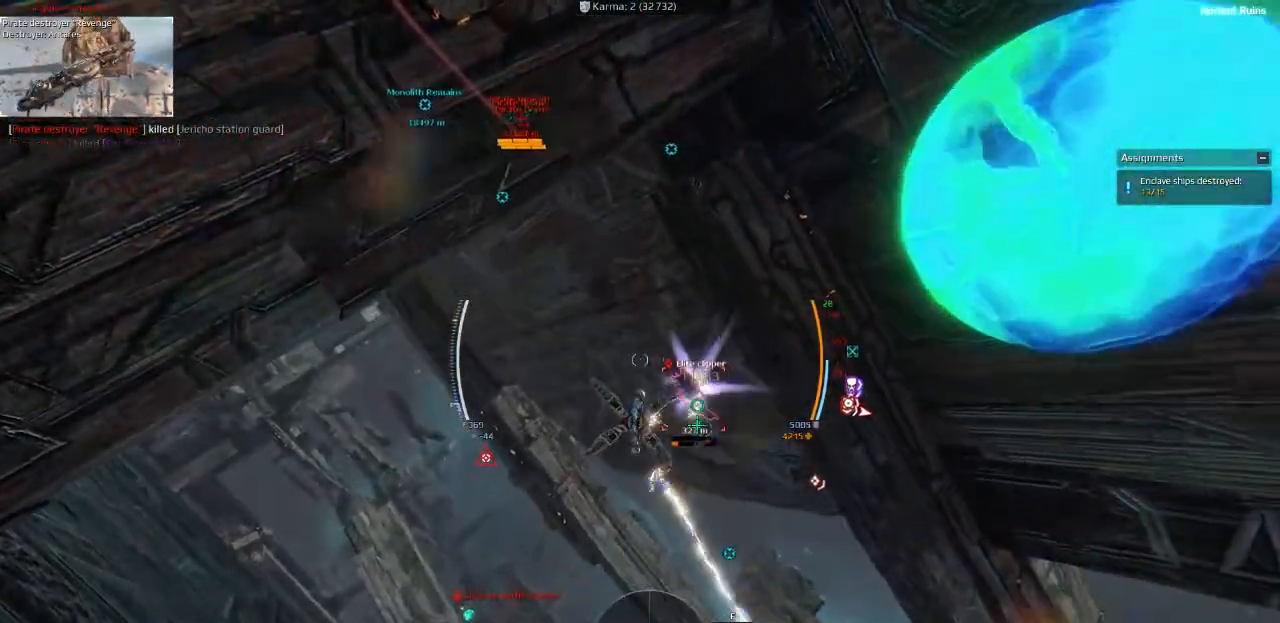
{"keys": [], "events": []}
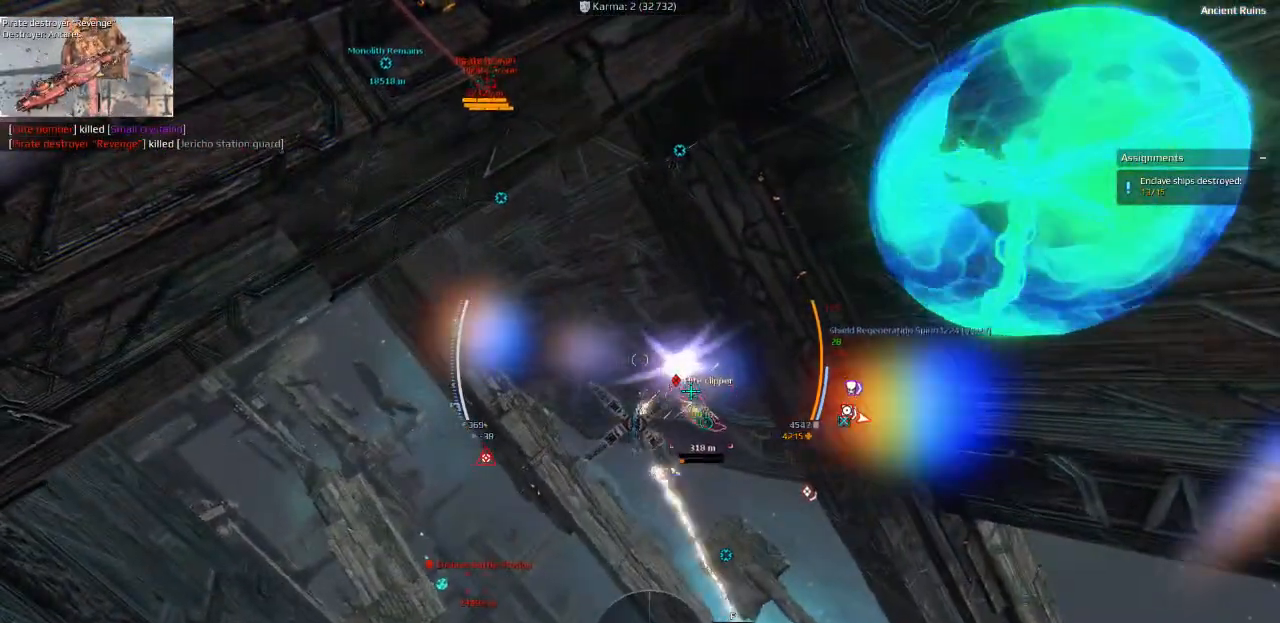
{"keys": ["a"], "events": [[350, "a", "down"]]}
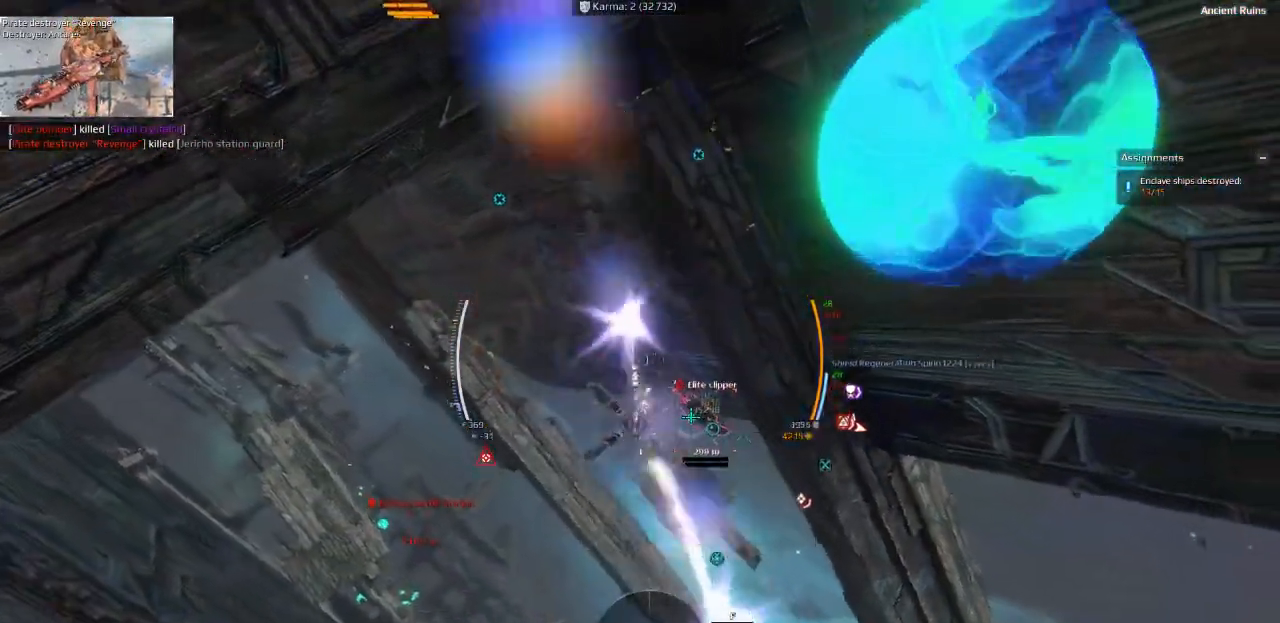
{"keys": [], "events": [[166, "a", "up"]]}
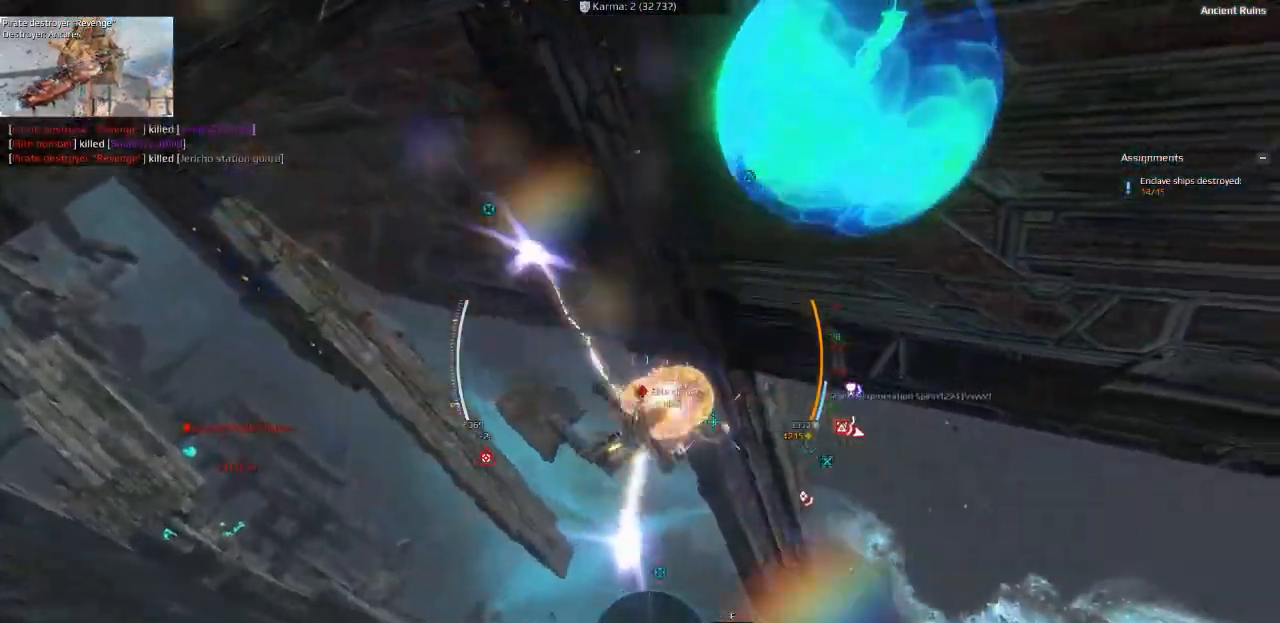
{"keys": ["a"], "events": [[133, "a", "down"]]}
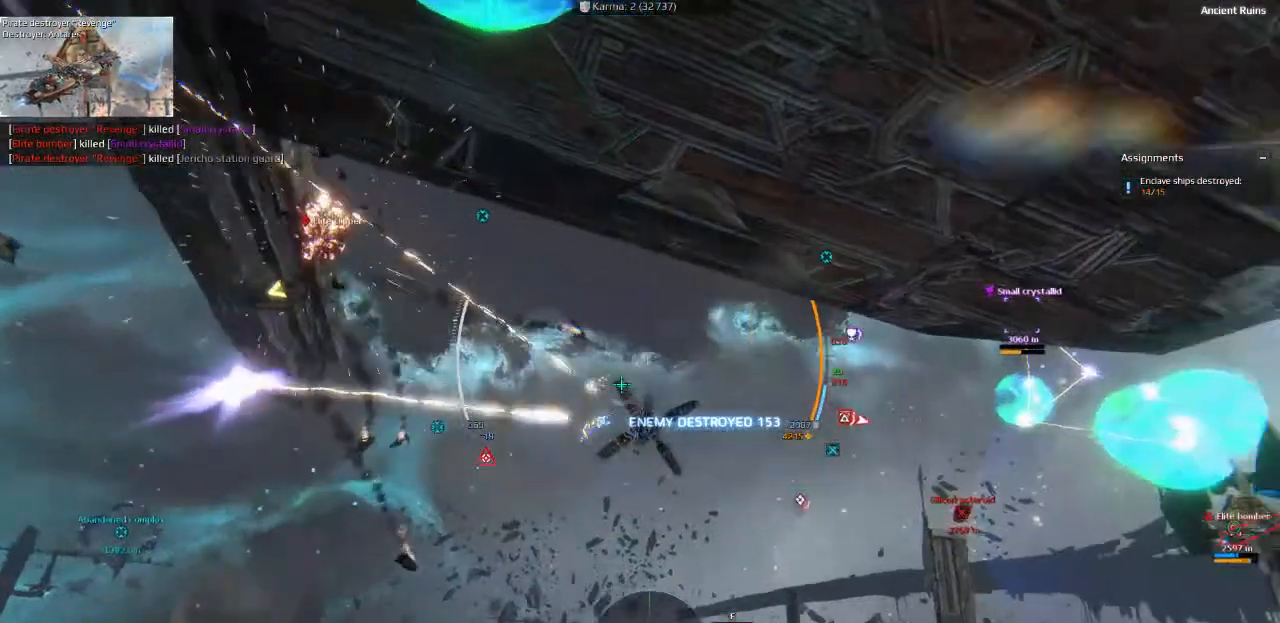
{"keys": ["a"], "events": []}
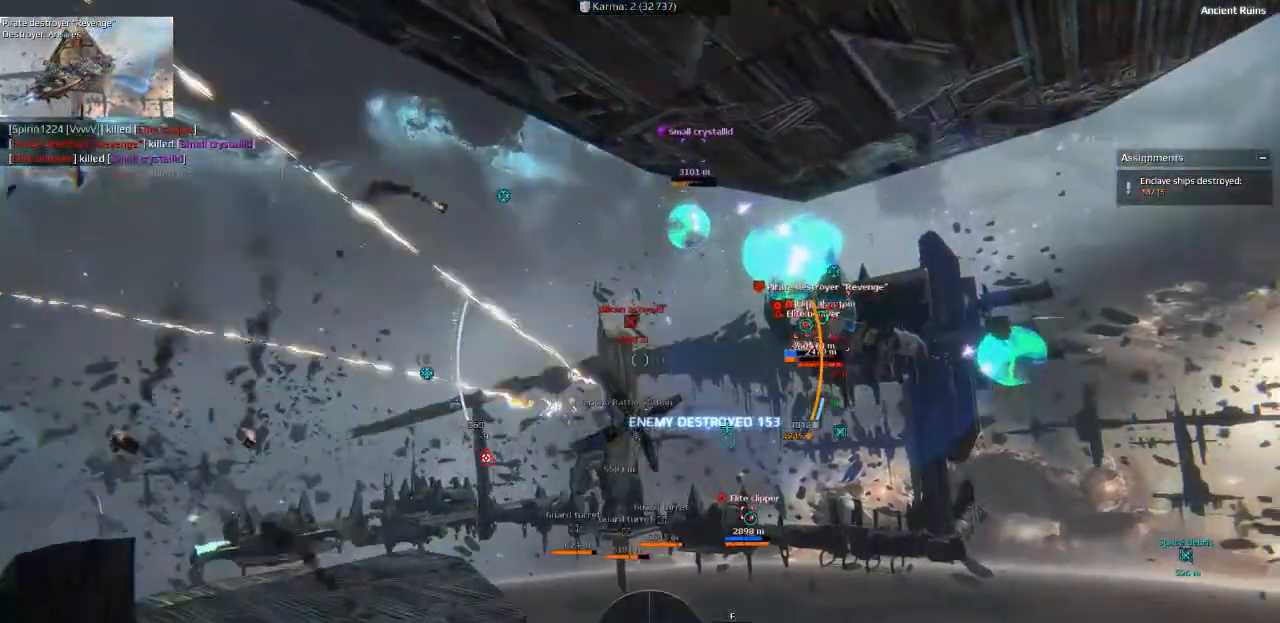
{"keys": [], "events": [[116, "a", "up"]]}
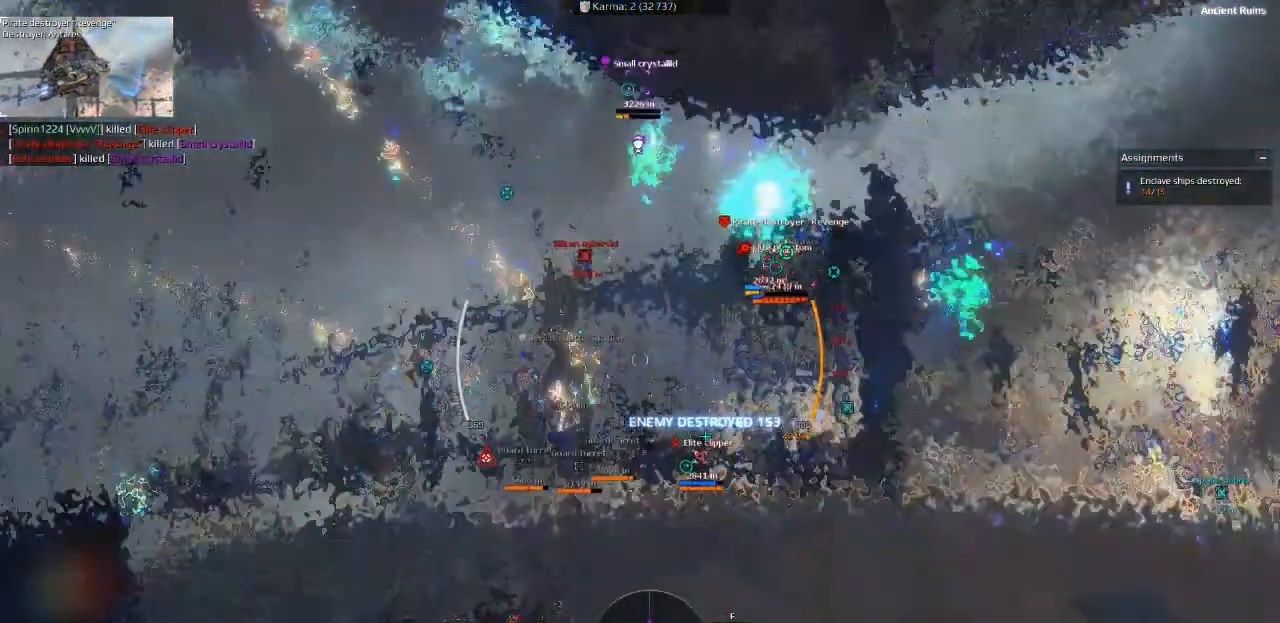
{"keys": ["d", "s"], "events": [[50, "d", "down"], [83, "shift", "down"], [216, "s", "down"], [416, "shift", "up"]]}
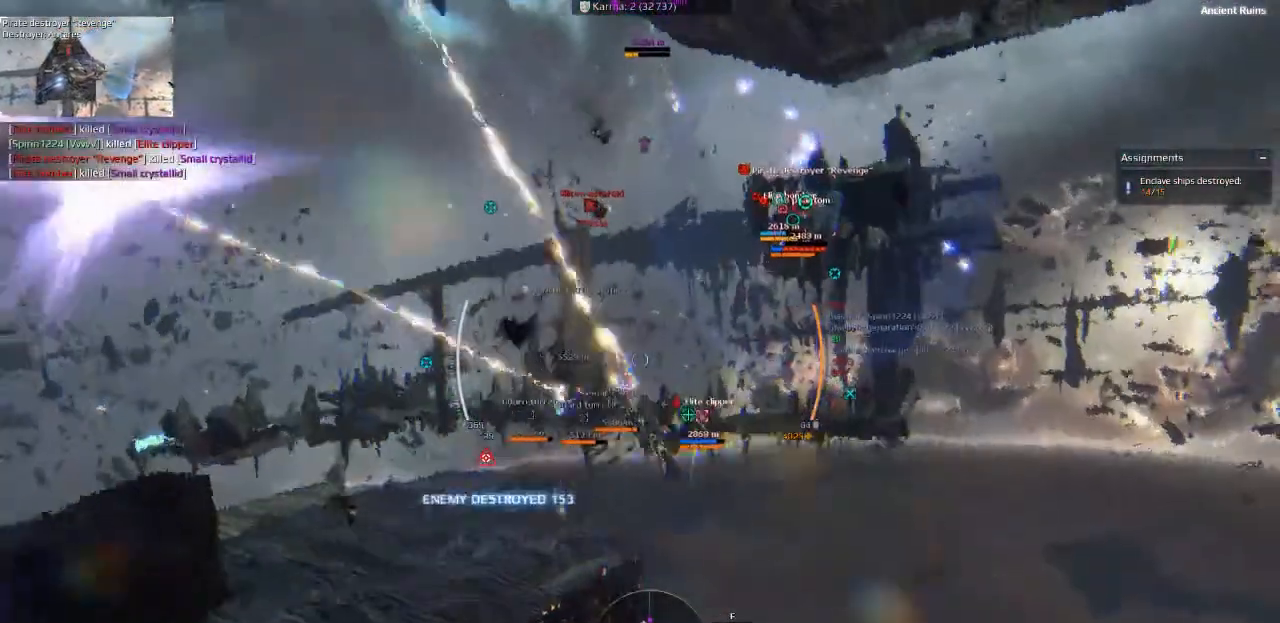
{"keys": ["ctrl", "s"], "events": [[300, "ctrl", "down"], [333, "d", "up"]]}
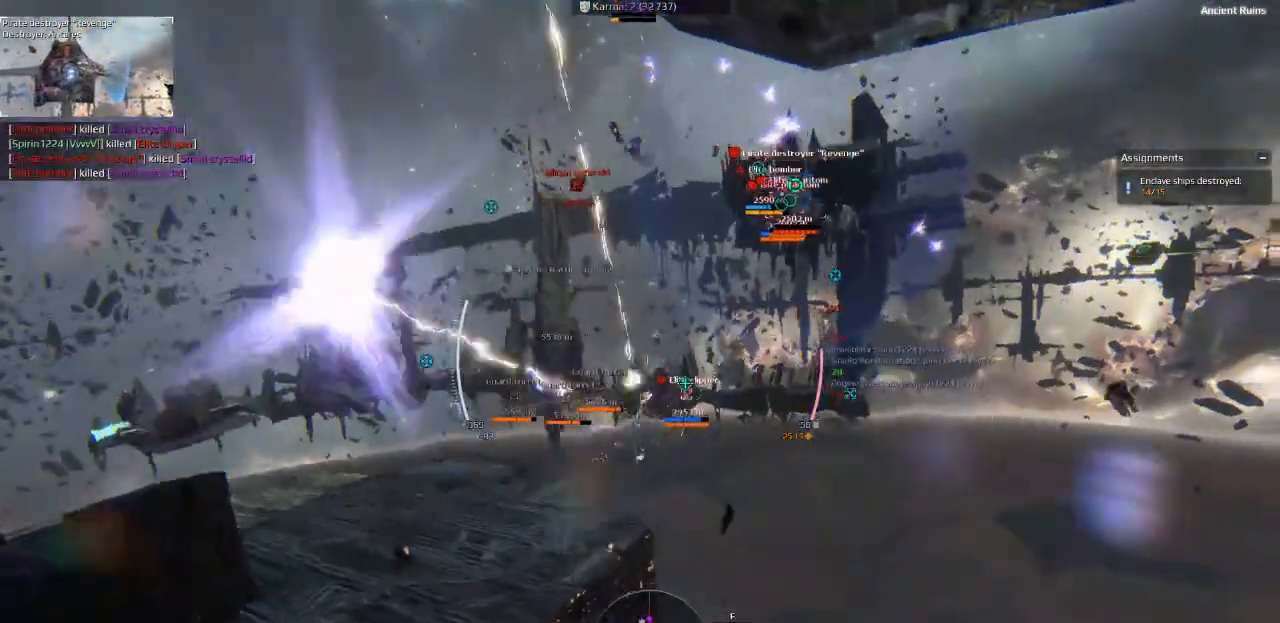
{"keys": ["ctrl", "d", "s"], "events": [[66, "ctrl", "up"], [100, "ctrl", "down"], [166, "ctrl", "up"], [183, "ctrl", "down"], [316, "d", "down"]]}
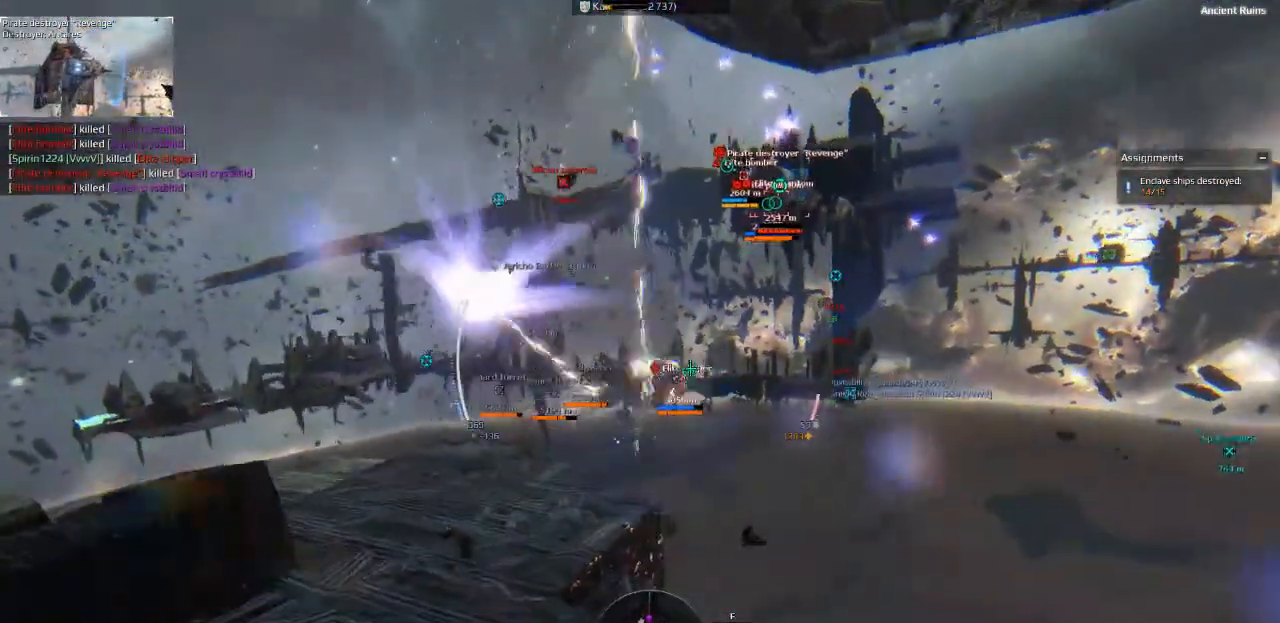
{"keys": ["ctrl", "d"], "events": [[83, "s", "up"]]}
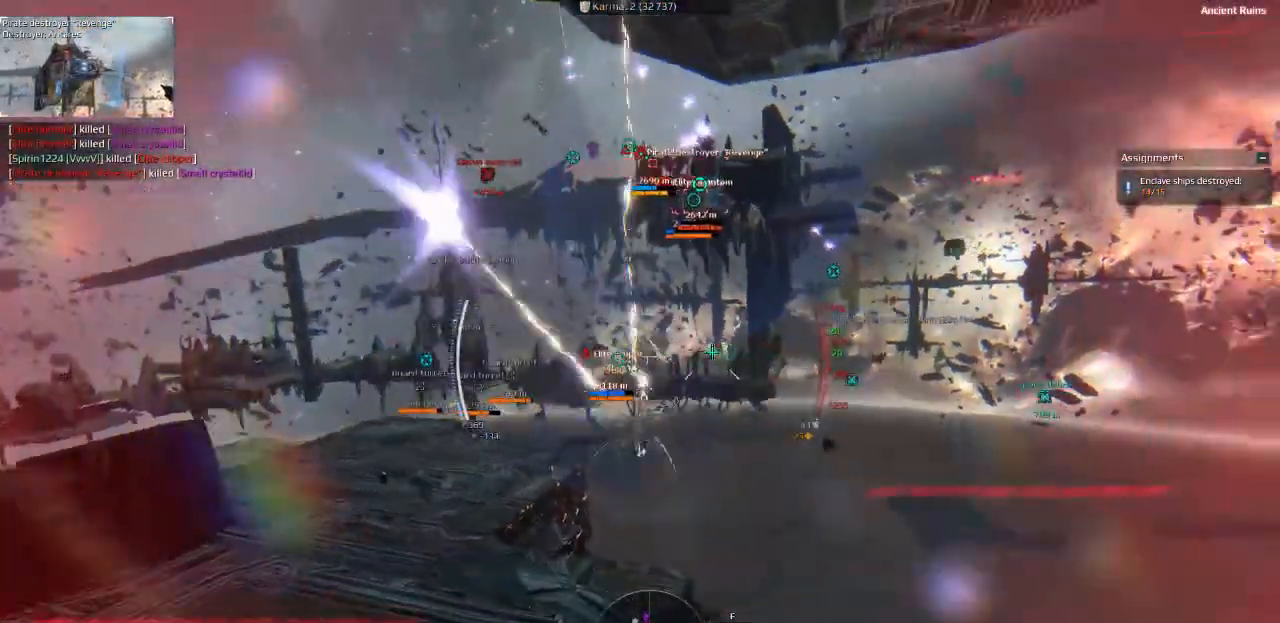
{"keys": ["d", "s"], "events": [[183, "ctrl", "up"], [433, "s", "down"]]}
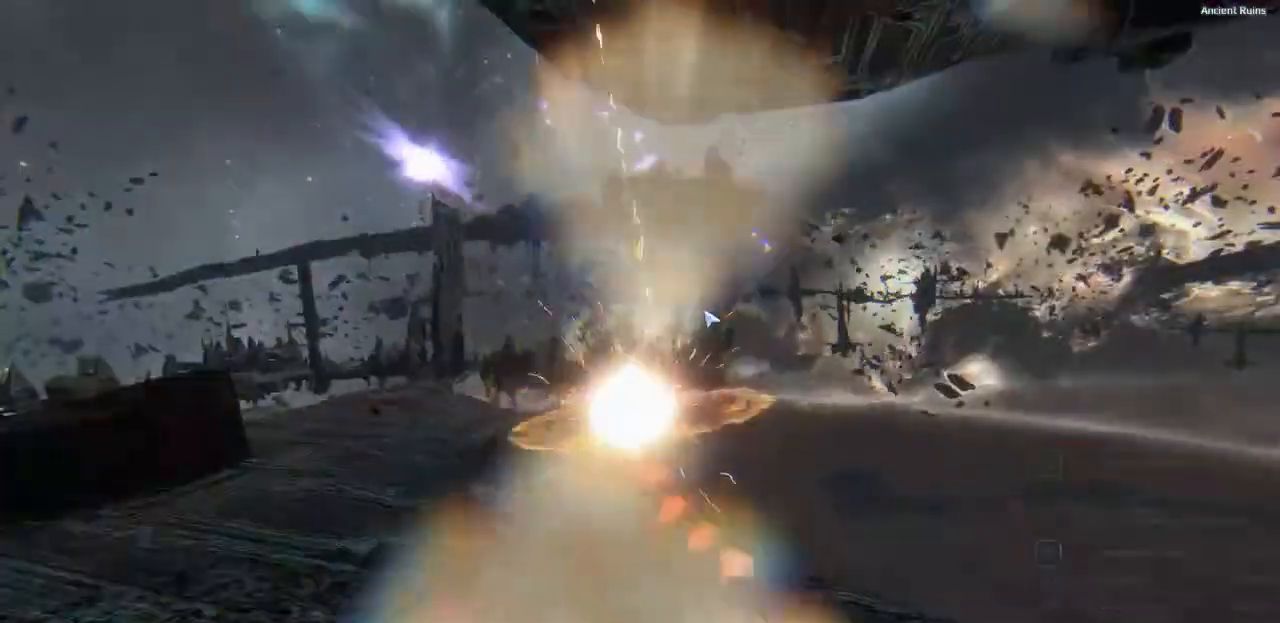
{"keys": [], "events": [[66, "d", "up"], [150, "f", "down"], [250, "f", "up"], [266, "s", "up"], [400, "f", "down"], [466, "f", "up"]]}
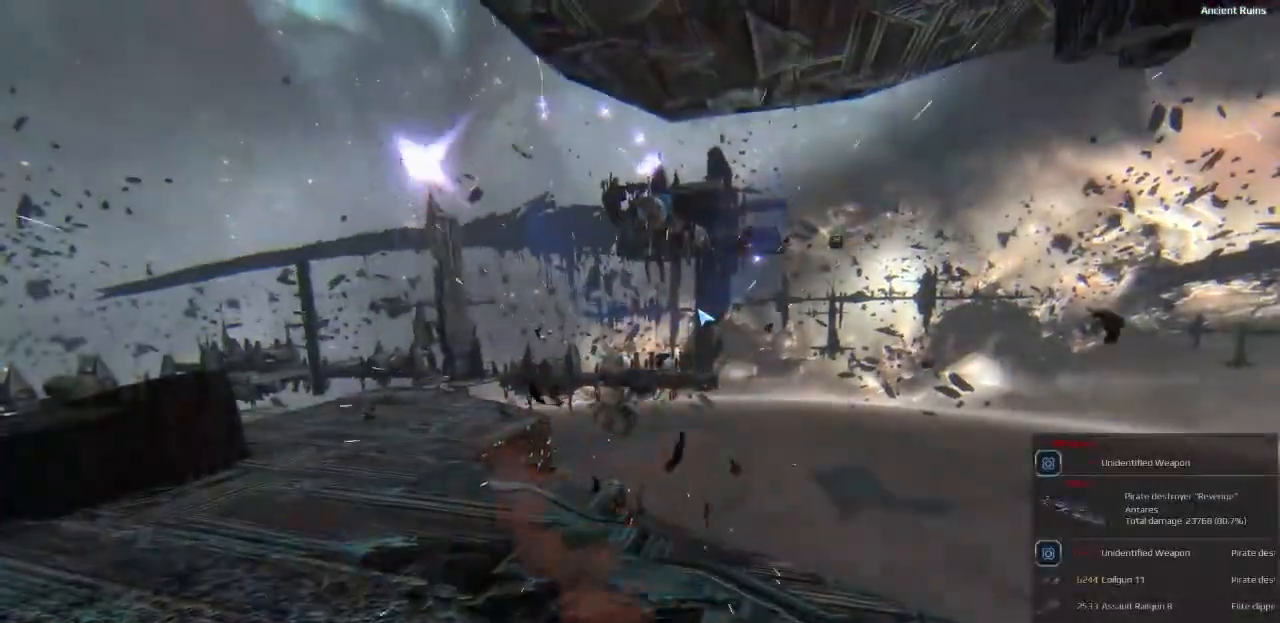
{"keys": [], "events": []}
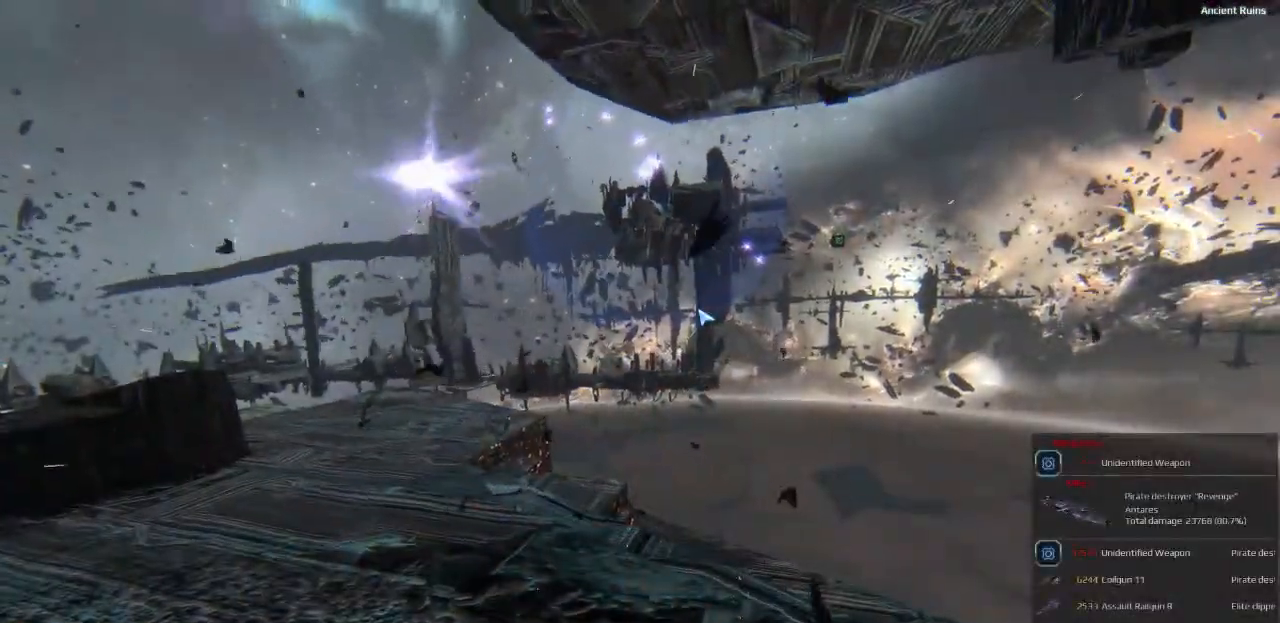
{"keys": [], "events": []}
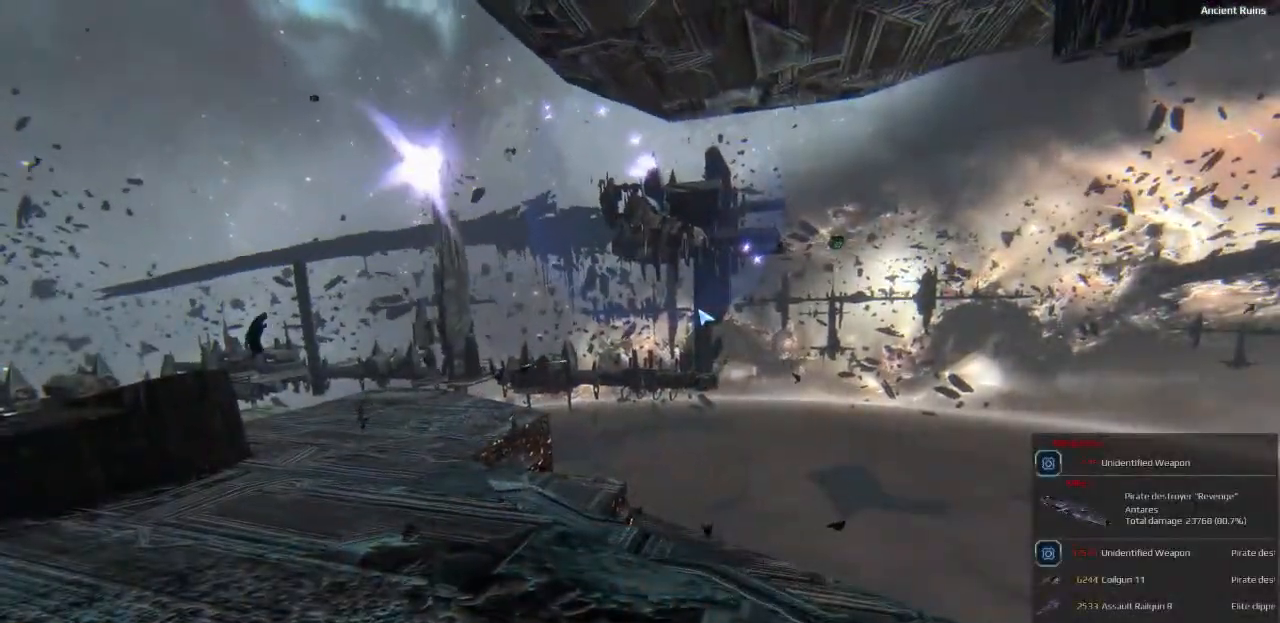
{"keys": [], "events": []}
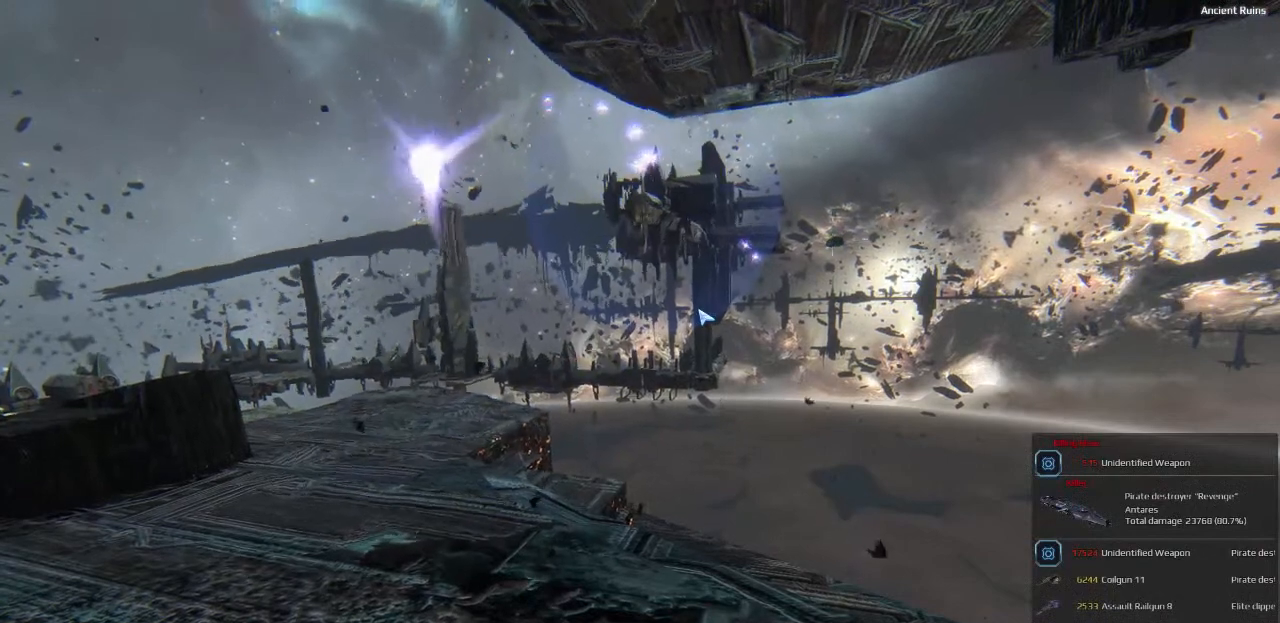
{"keys": [], "events": [[350, "tab", "down"], [433, "tab", "up"]]}
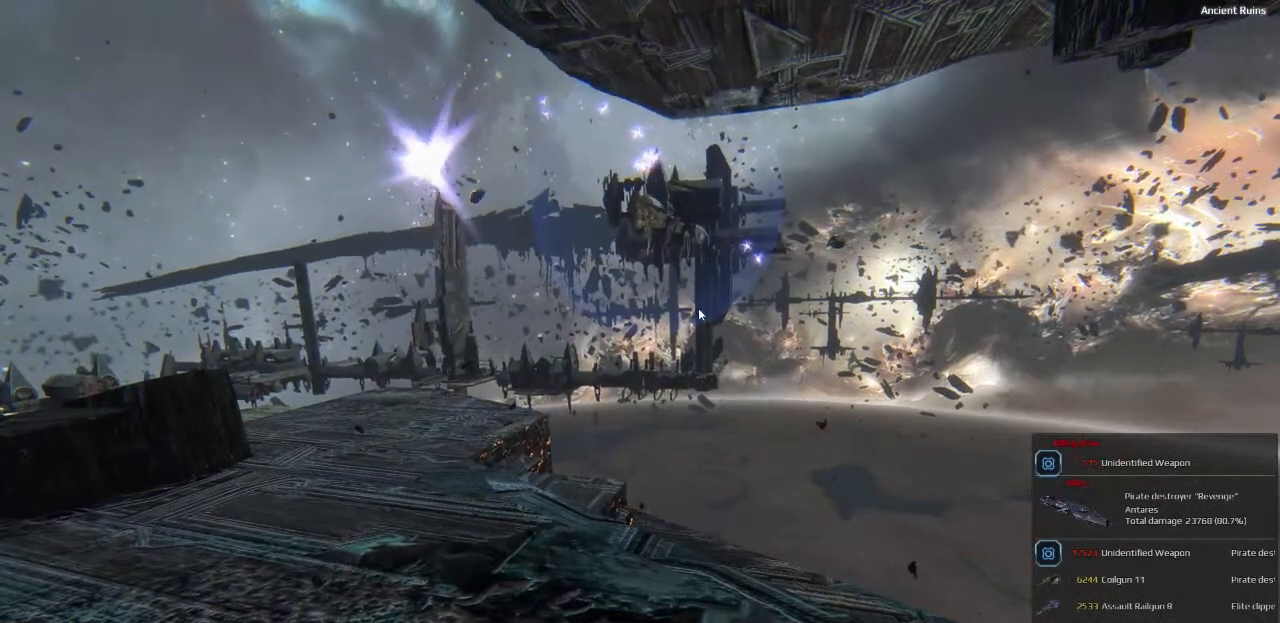
{"keys": [], "events": []}
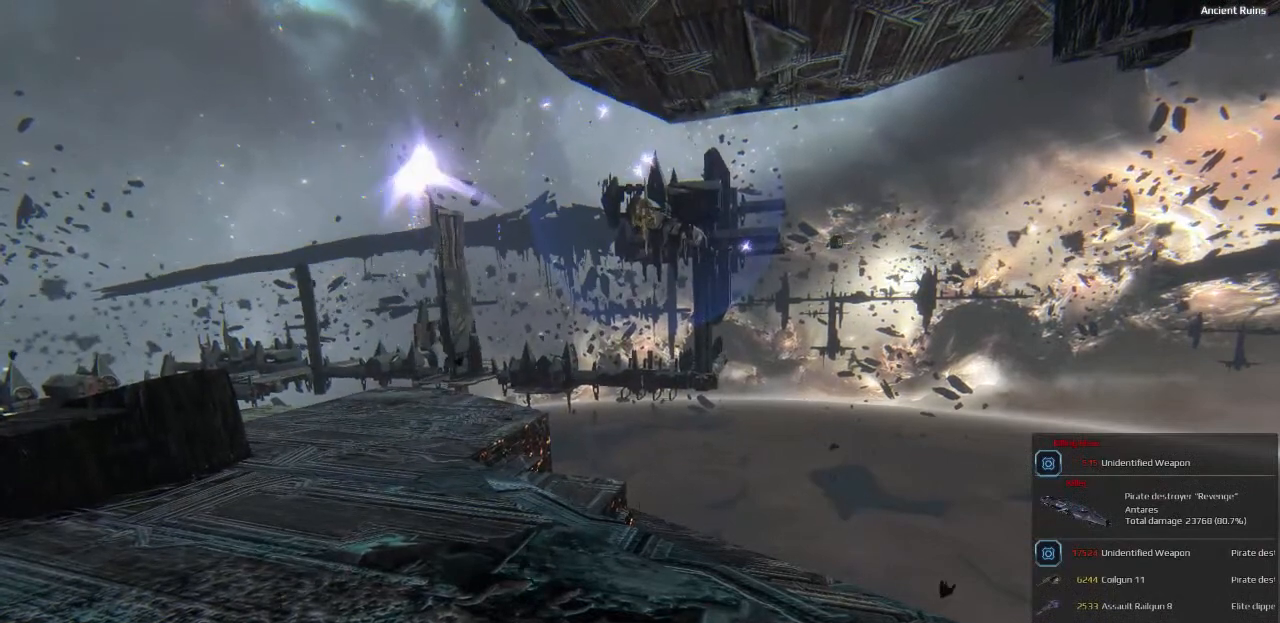
{"keys": [], "events": []}